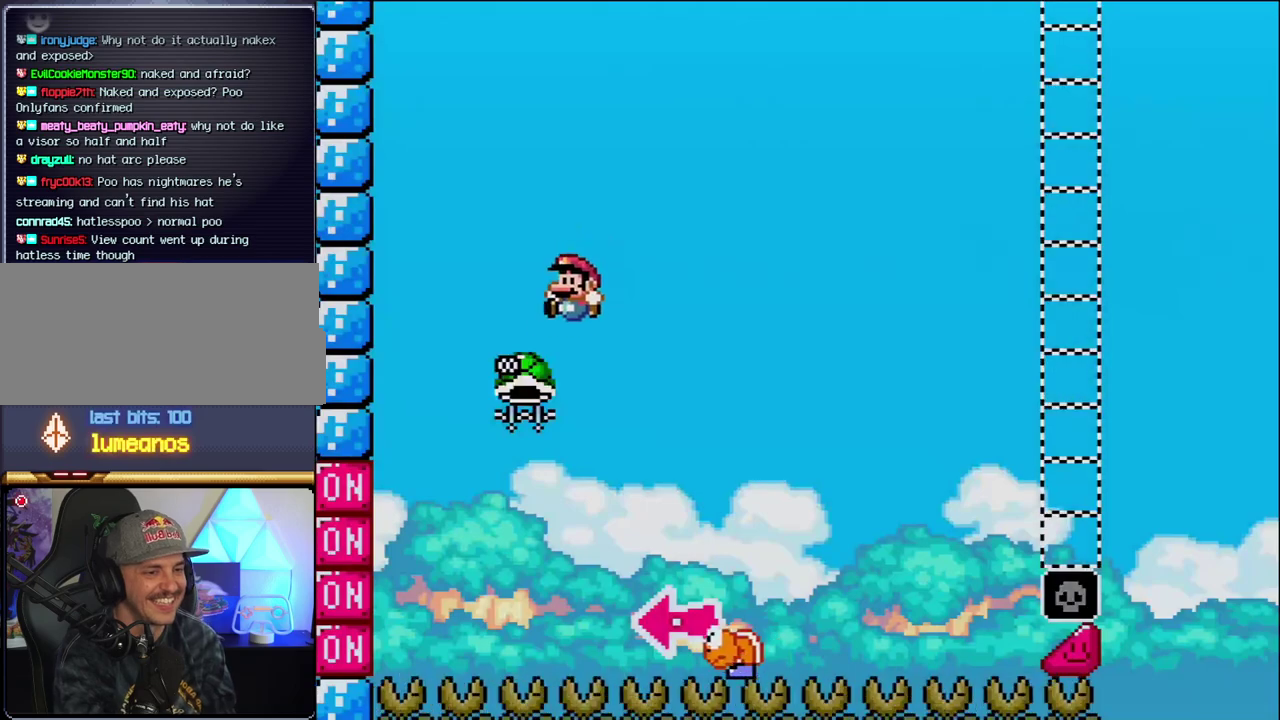
Gameplay with a controller (Nintendo layout); each line is a JSON object with the inputs held at the frame after it. "events" lists button and stick changes between this image and that frame as [ms after this image, input, new state], when the widget could be followed in between. Not read: L3 R3.
{"buttons": ["B", "Y", "DPAD_RIGHT"], "events": [[167, "DPAD_LEFT", "up"], [267, "DPAD_RIGHT", "down"], [400, "Y", "down"]]}
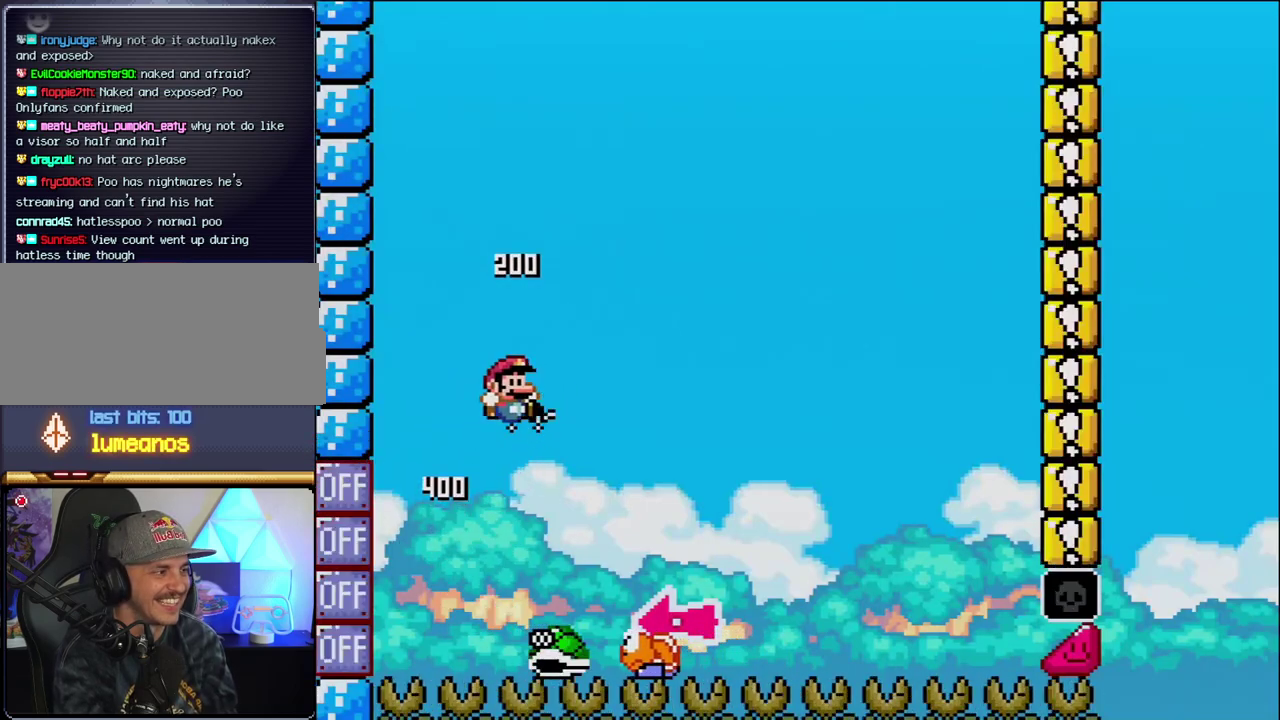
{"buttons": ["Y", "DPAD_RIGHT"], "events": [[267, "DPAD_RIGHT", "up"], [333, "B", "up"], [367, "DPAD_LEFT", "down"], [450, "DPAD_LEFT", "up"], [483, "DPAD_RIGHT", "down"]]}
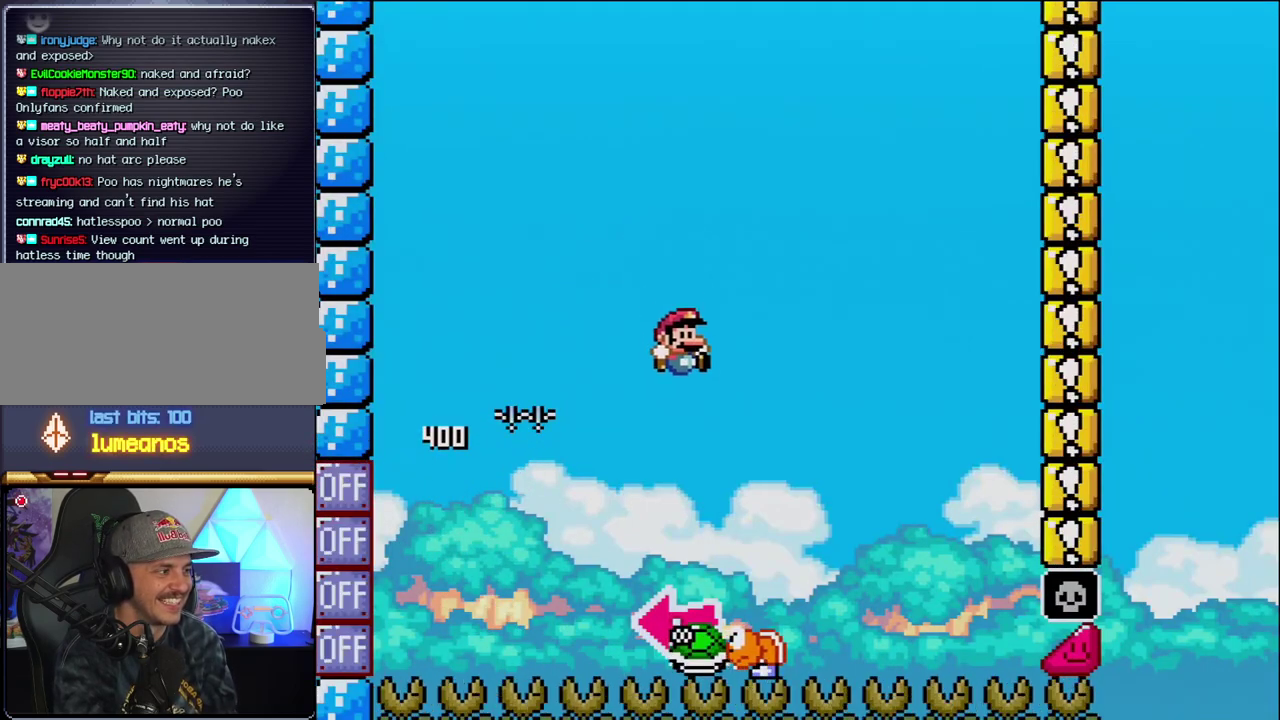
{"buttons": ["B", "DPAD_LEFT"], "events": [[233, "B", "down"], [233, "DPAD_RIGHT", "up"], [267, "DPAD_LEFT", "down"], [483, "Y", "up"]]}
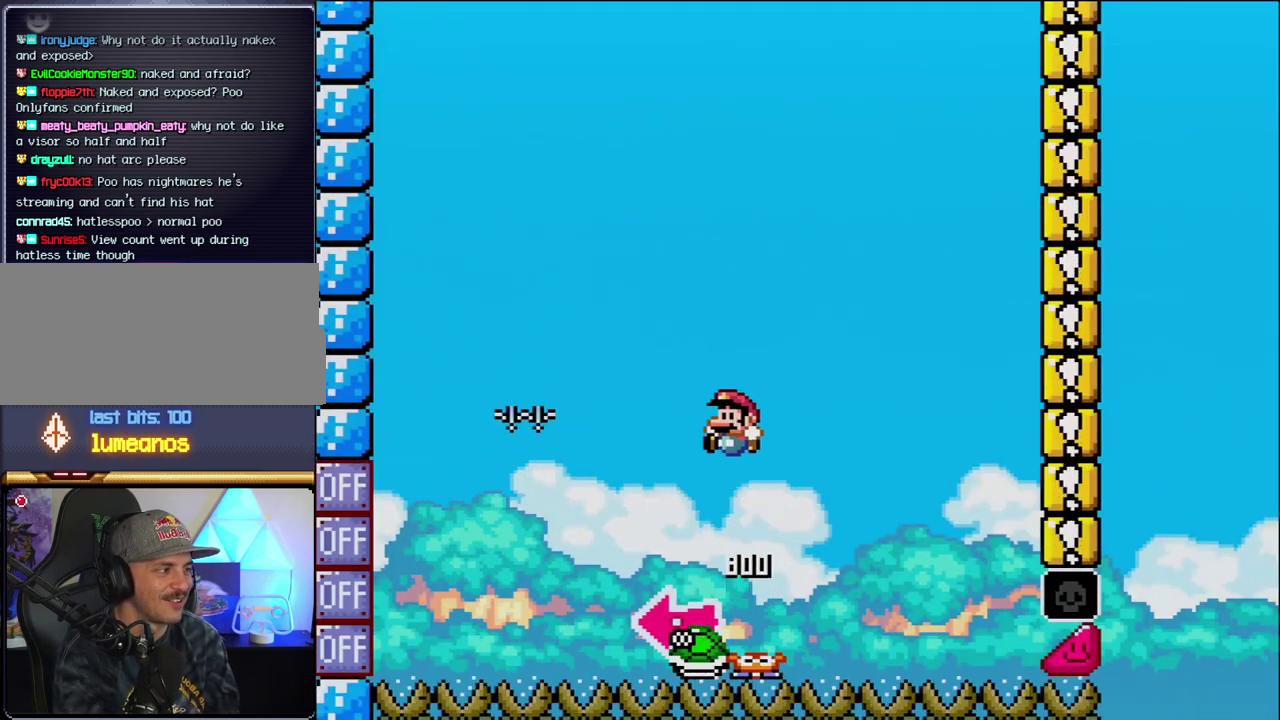
{"buttons": [], "events": [[83, "DPAD_LEFT", "up"], [150, "B", "up"], [150, "Y", "down"], [233, "DPAD_RIGHT", "down"], [367, "Y", "up"], [433, "DPAD_RIGHT", "up"]]}
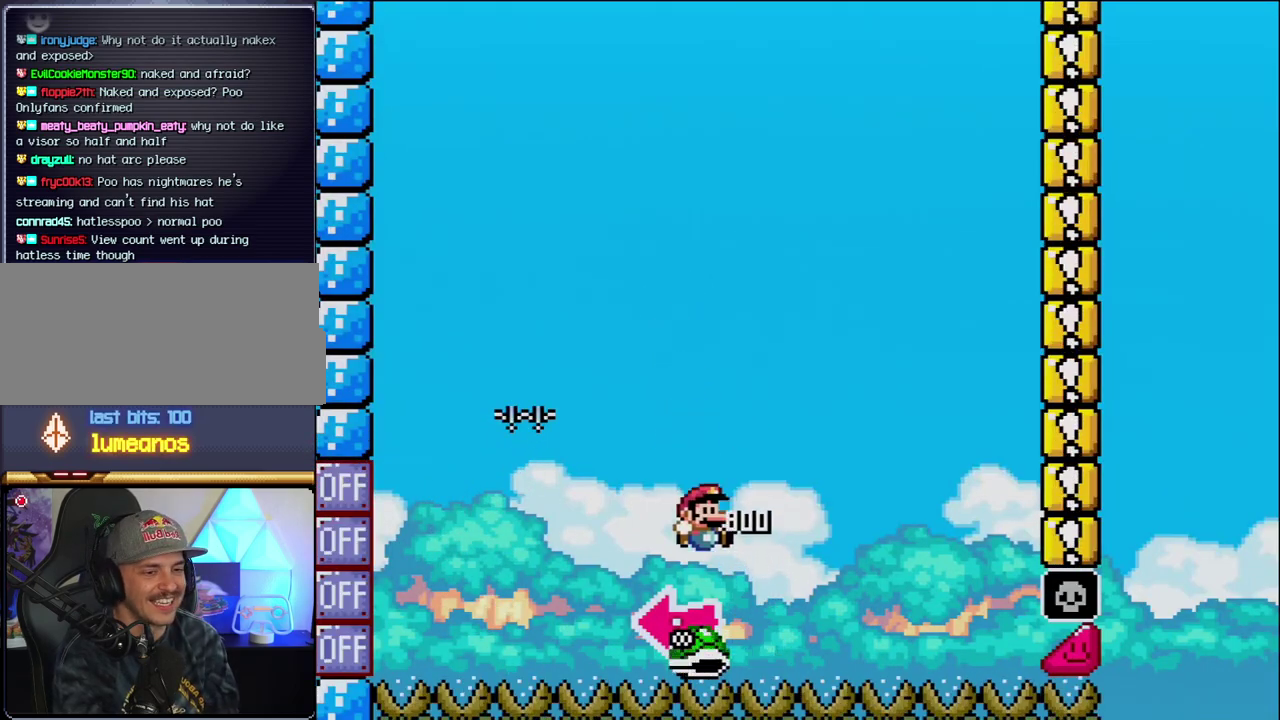
{"buttons": ["B"], "events": [[117, "B", "down"], [267, "B", "up"], [367, "B", "down"]]}
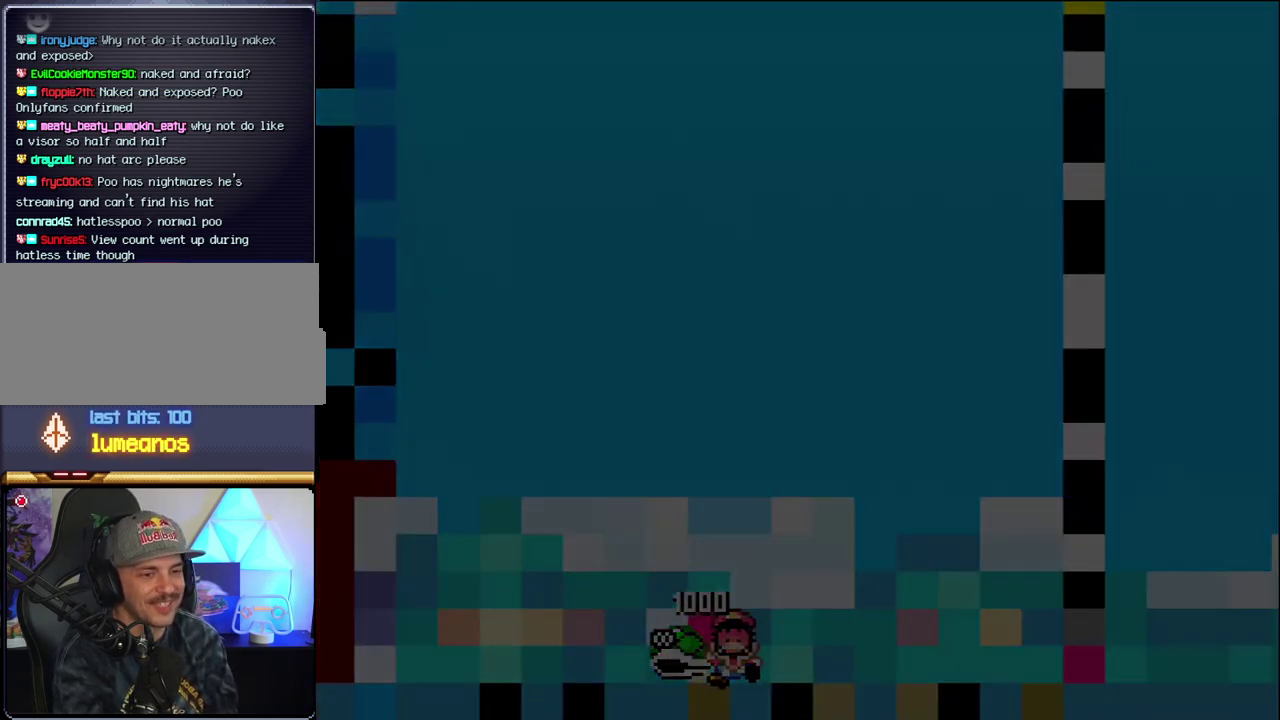
{"buttons": ["B"], "events": [[17, "B", "up"], [83, "B", "down"]]}
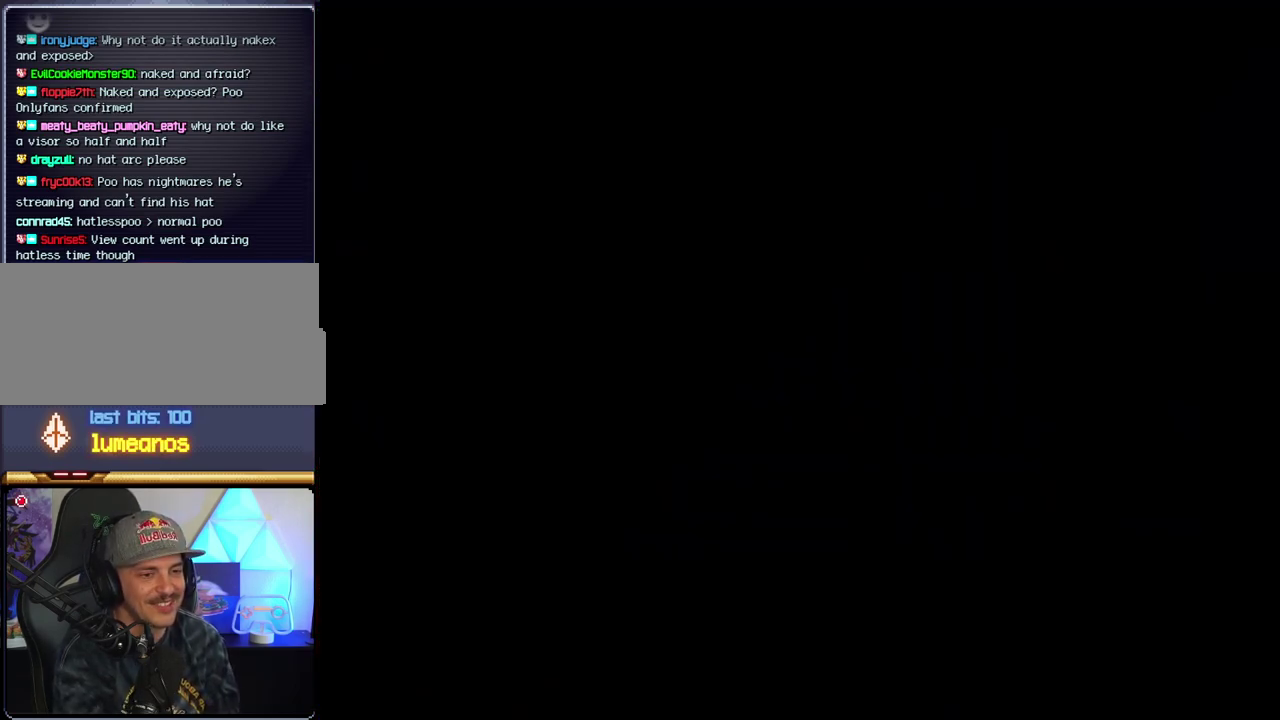
{"buttons": ["B"], "events": []}
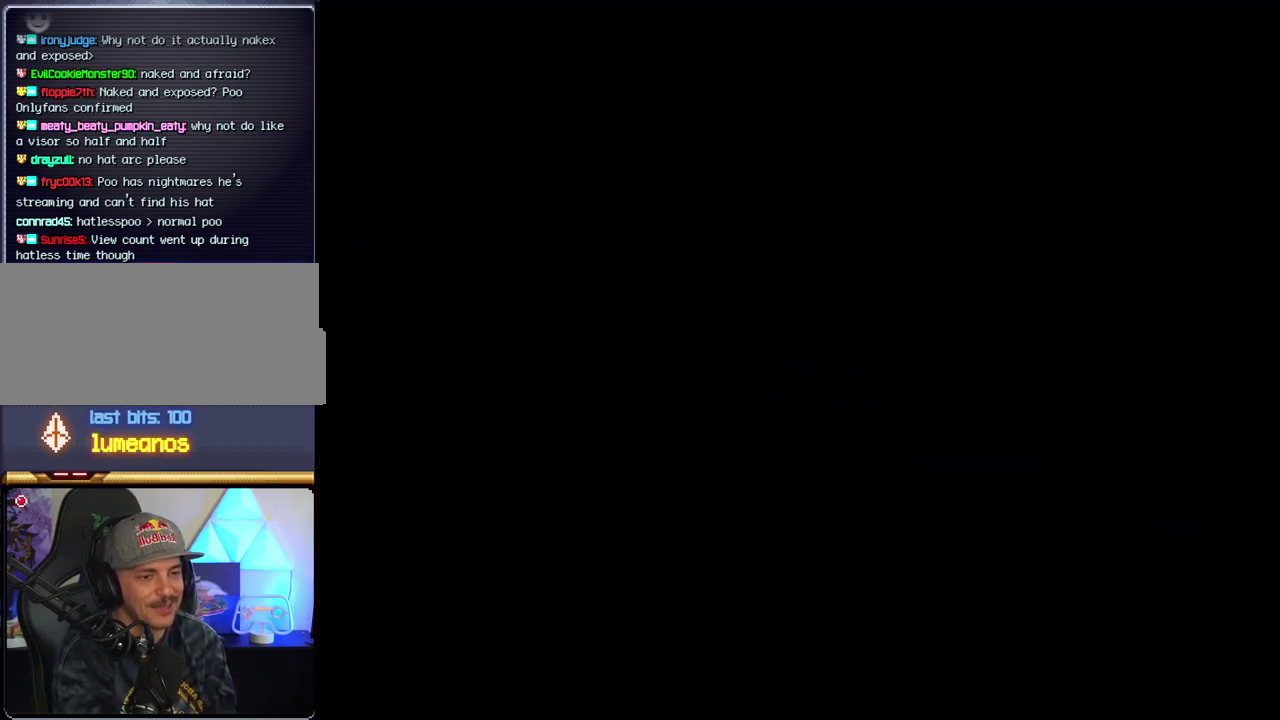
{"buttons": ["B"], "events": []}
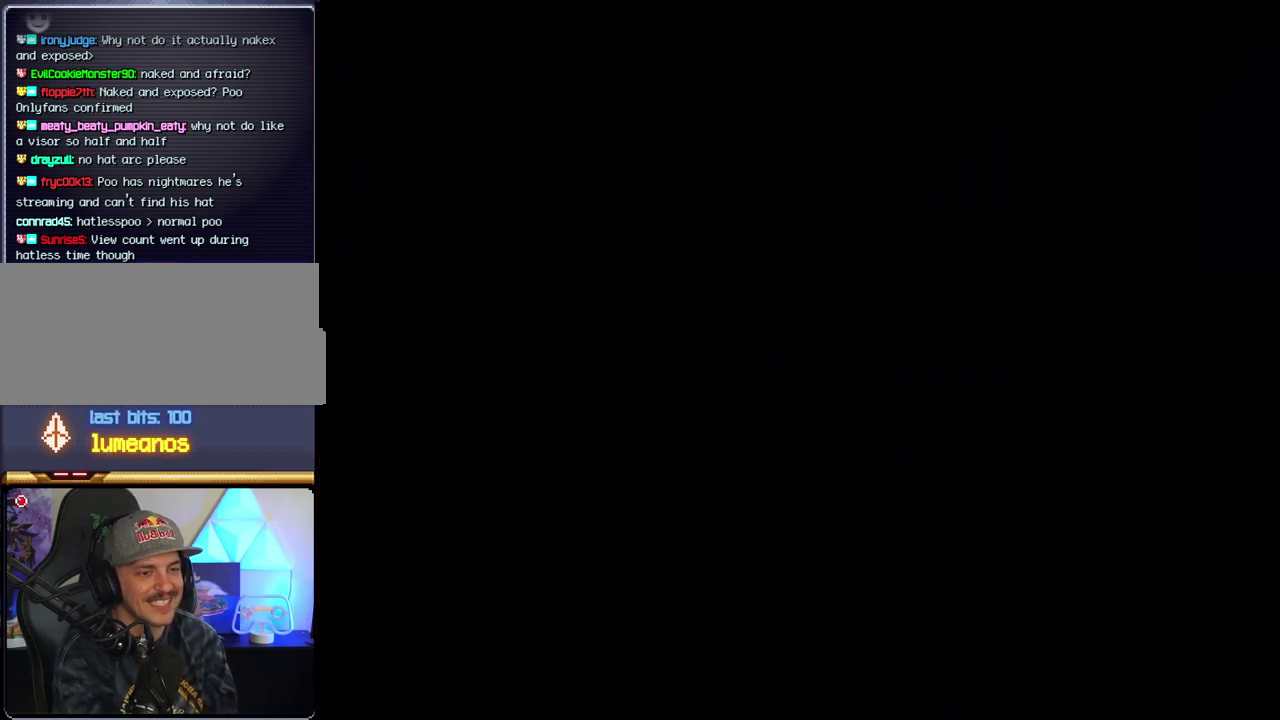
{"buttons": ["B"], "events": []}
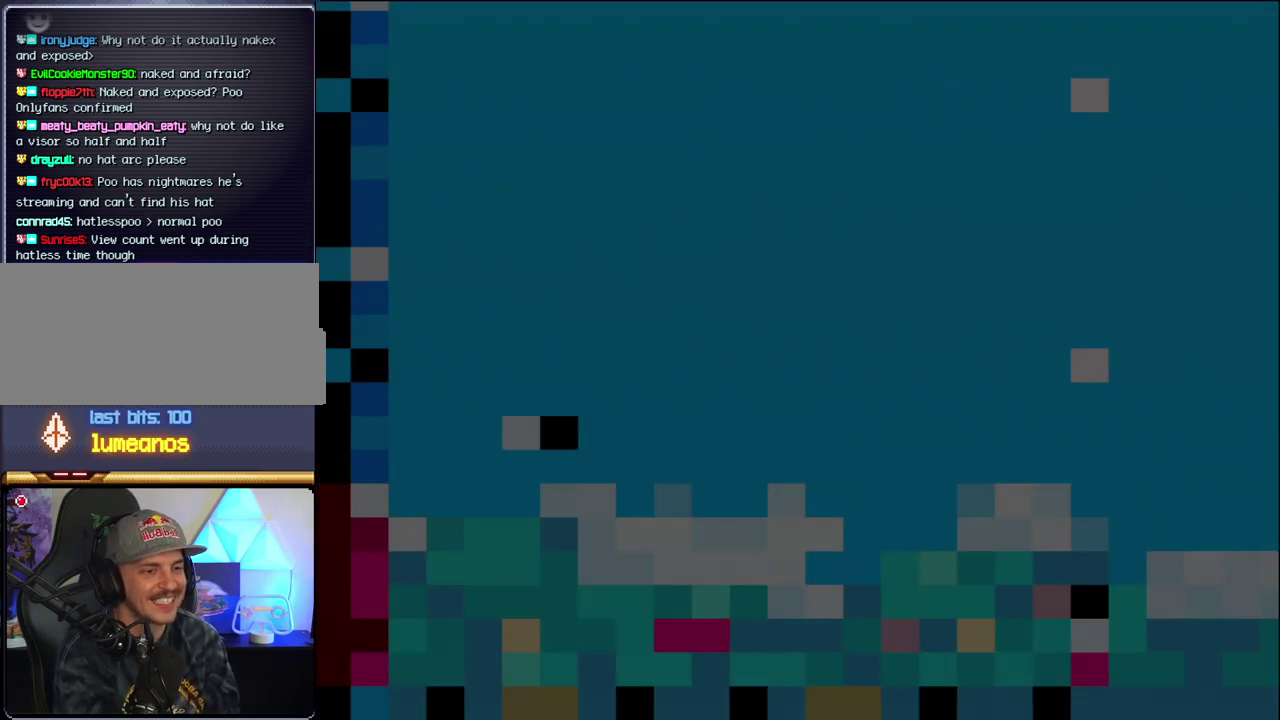
{"buttons": ["B", "DPAD_LEFT"], "events": [[400, "DPAD_LEFT", "down"]]}
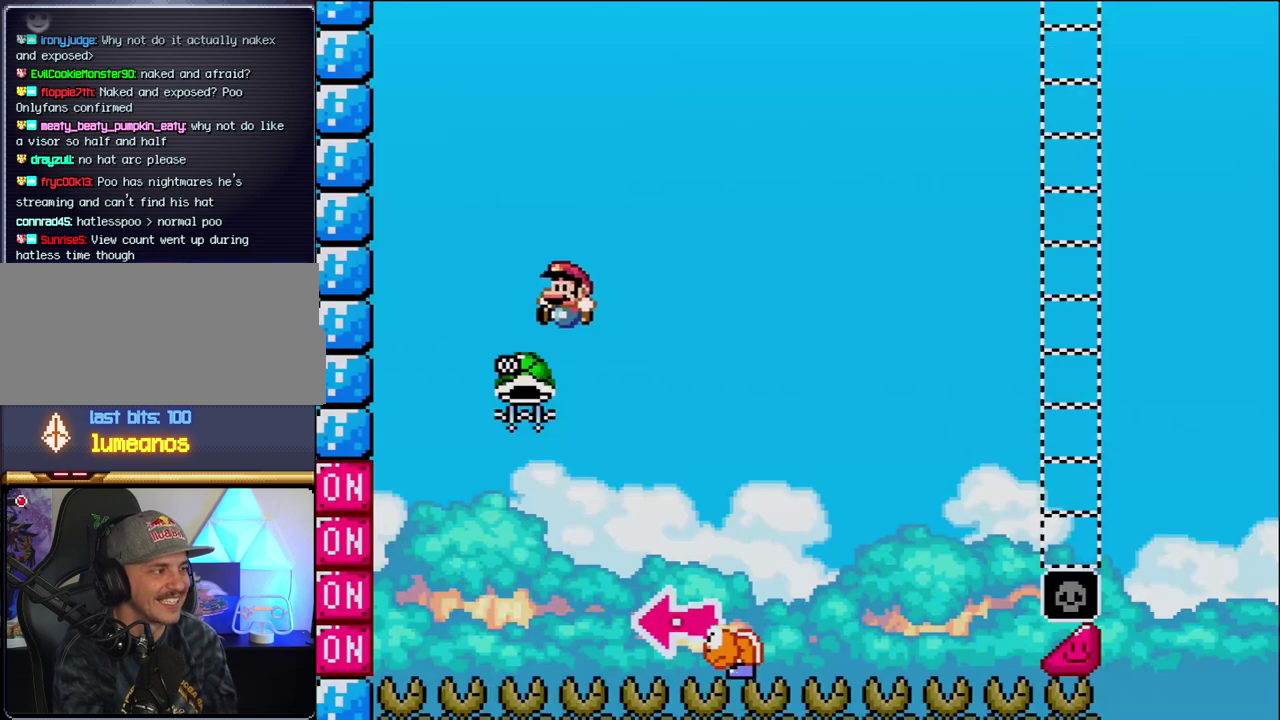
{"buttons": ["B", "Y", "DPAD_RIGHT"], "events": [[117, "DPAD_LEFT", "up"], [167, "DPAD_RIGHT", "down"], [400, "Y", "down"]]}
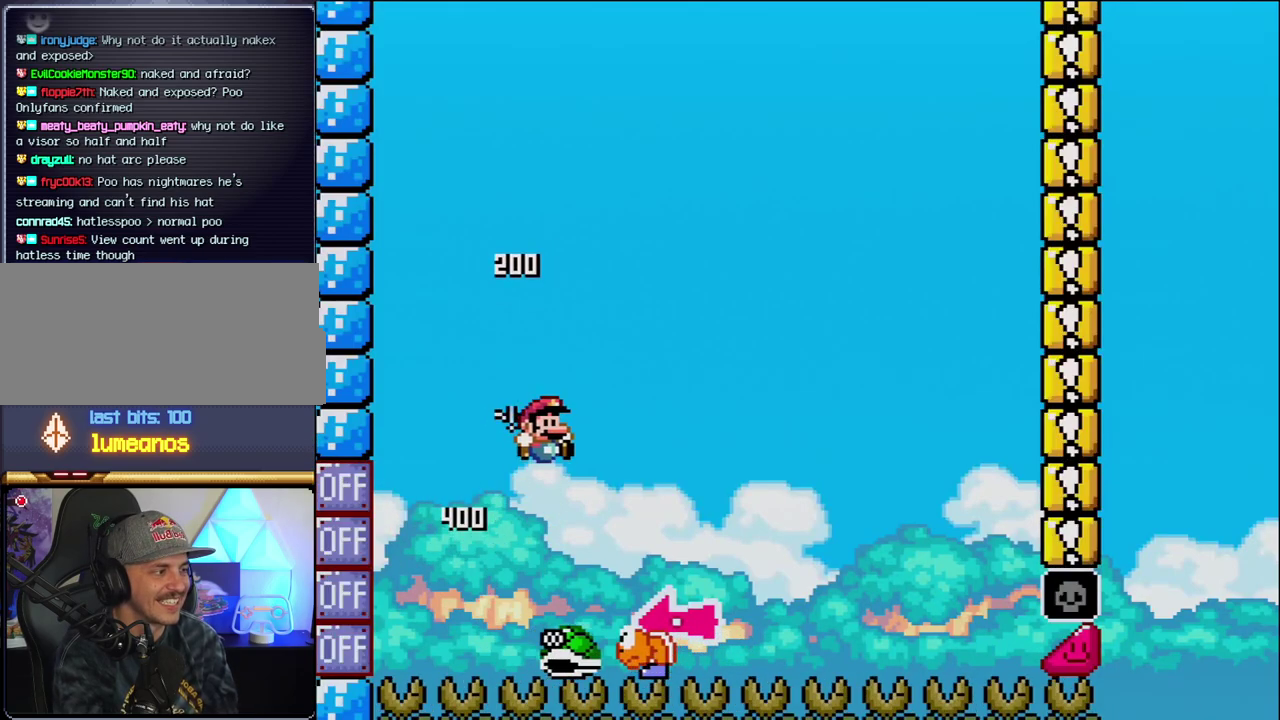
{"buttons": ["Y", "DPAD_RIGHT"], "events": [[150, "DPAD_RIGHT", "up"], [183, "DPAD_LEFT", "down"], [267, "B", "up"], [333, "DPAD_LEFT", "up"], [333, "DPAD_RIGHT", "down"]]}
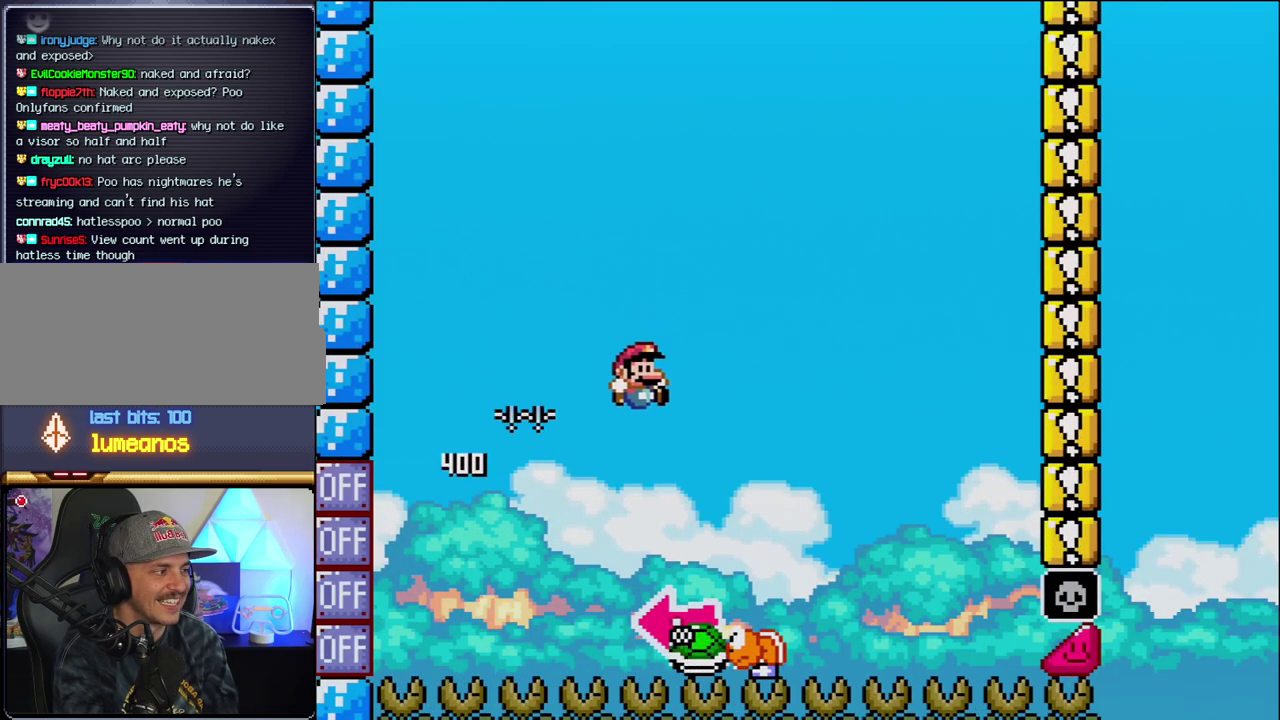
{"buttons": ["B"], "events": [[167, "B", "down"], [217, "DPAD_LEFT", "down"], [217, "DPAD_RIGHT", "up"], [400, "Y", "up"], [450, "DPAD_LEFT", "up"]]}
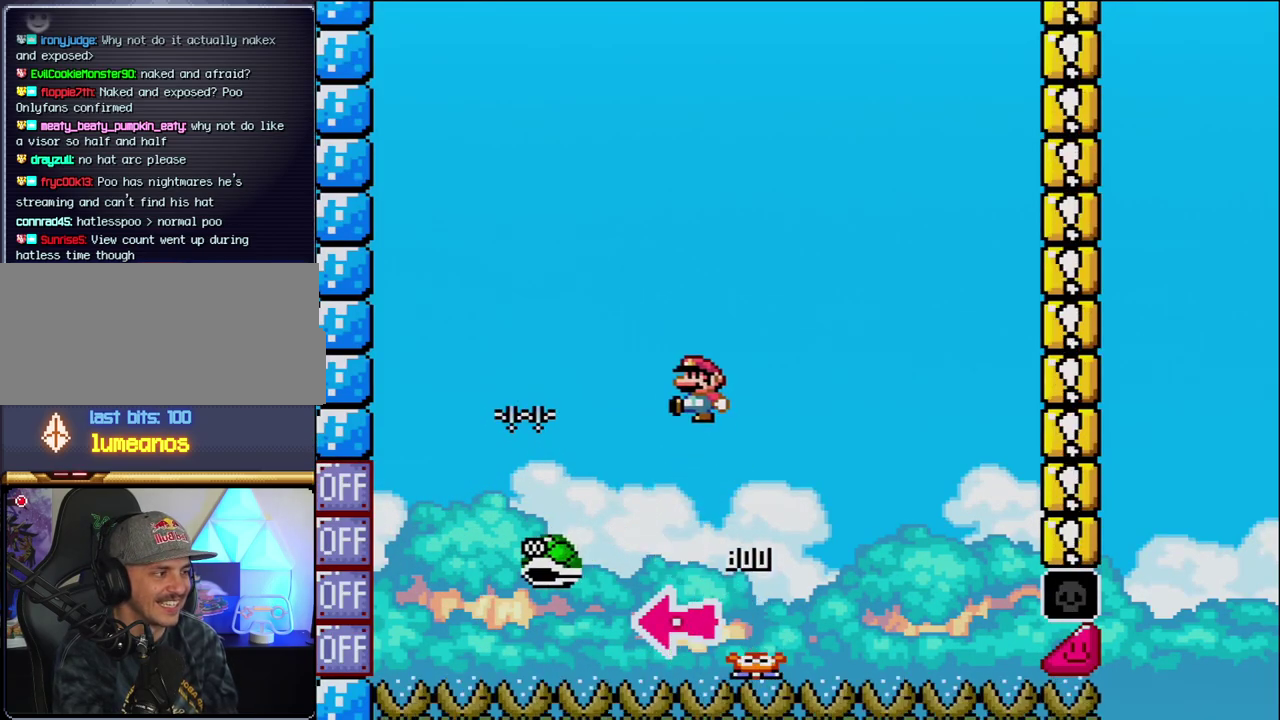
{"buttons": ["B", "Y"], "events": [[17, "Y", "down"], [117, "DPAD_RIGHT", "down"], [367, "DPAD_RIGHT", "up"]]}
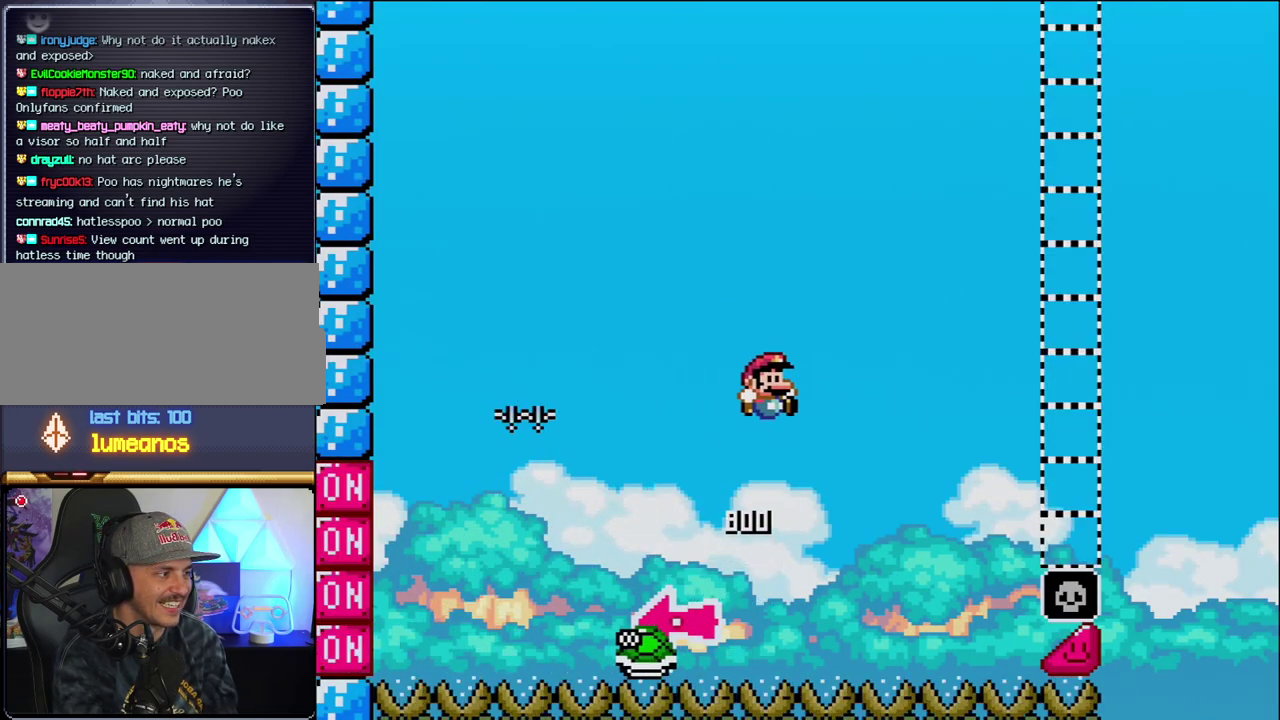
{"buttons": ["B", "Y", "DPAD_RIGHT"], "events": [[17, "DPAD_RIGHT", "down"]]}
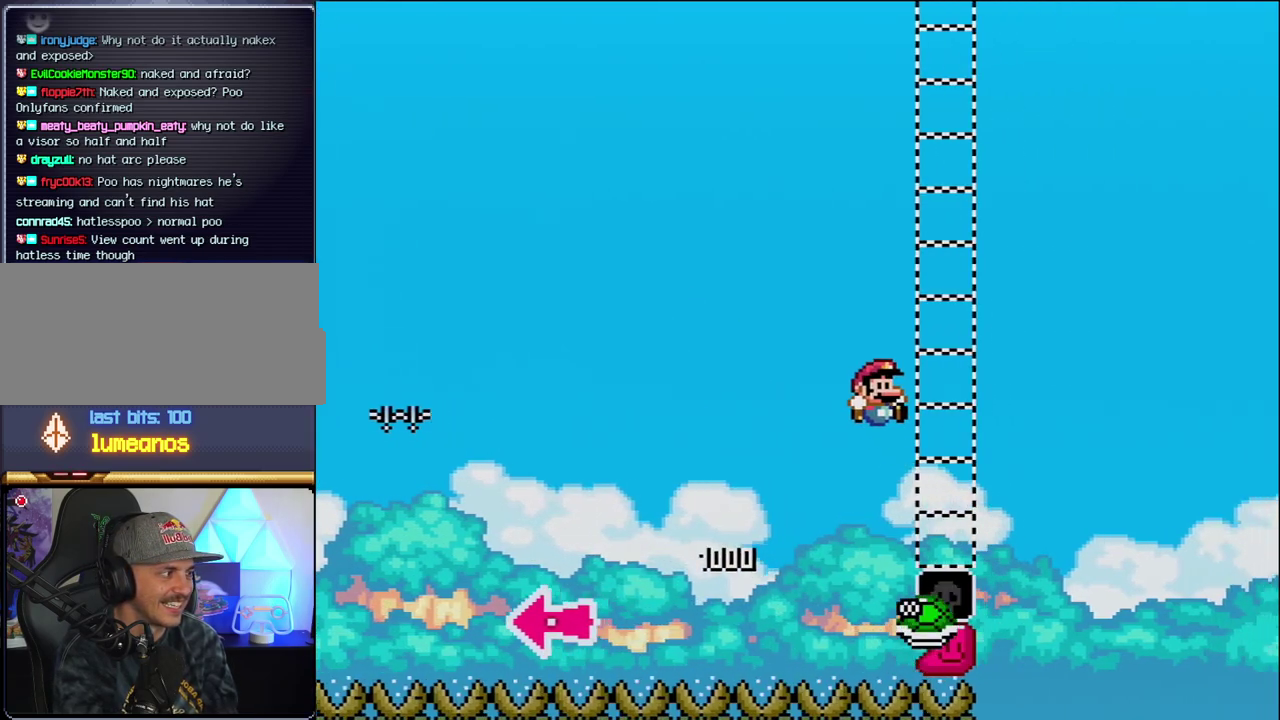
{"buttons": ["B", "Y", "DPAD_RIGHT"], "events": [[300, "B", "up"], [433, "B", "down"]]}
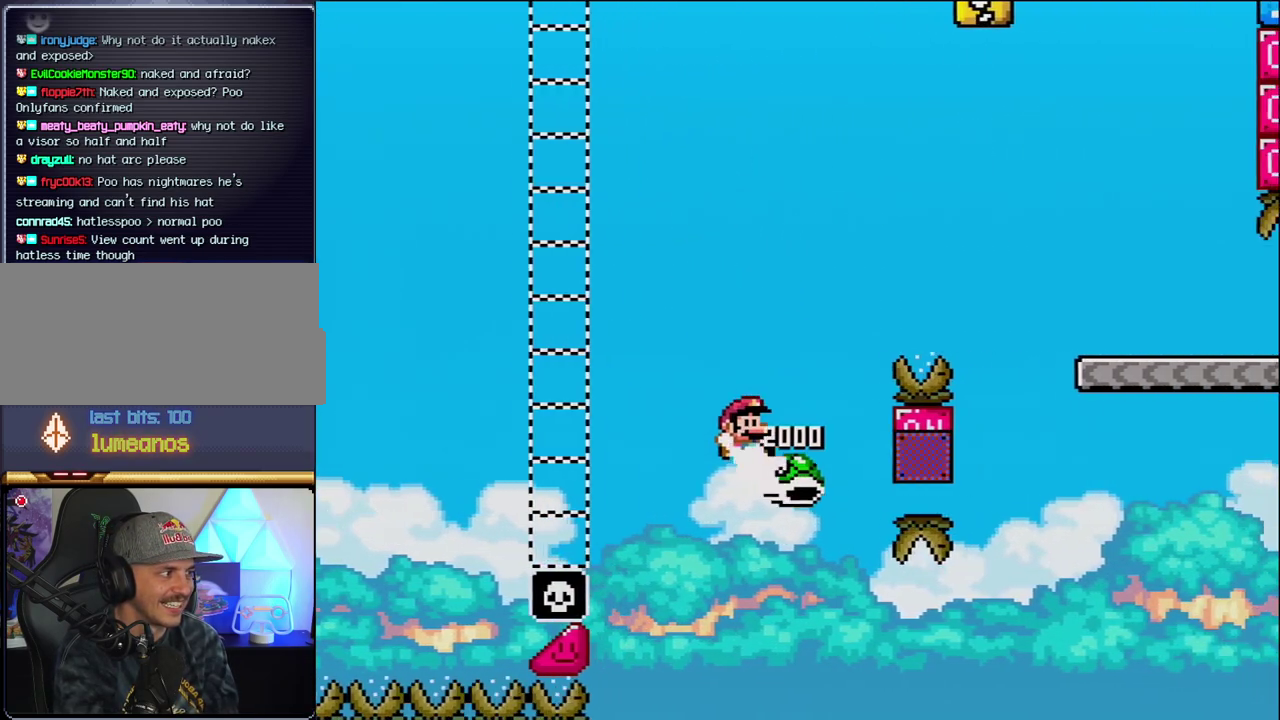
{"buttons": ["B", "Y", "DPAD_RIGHT"], "events": []}
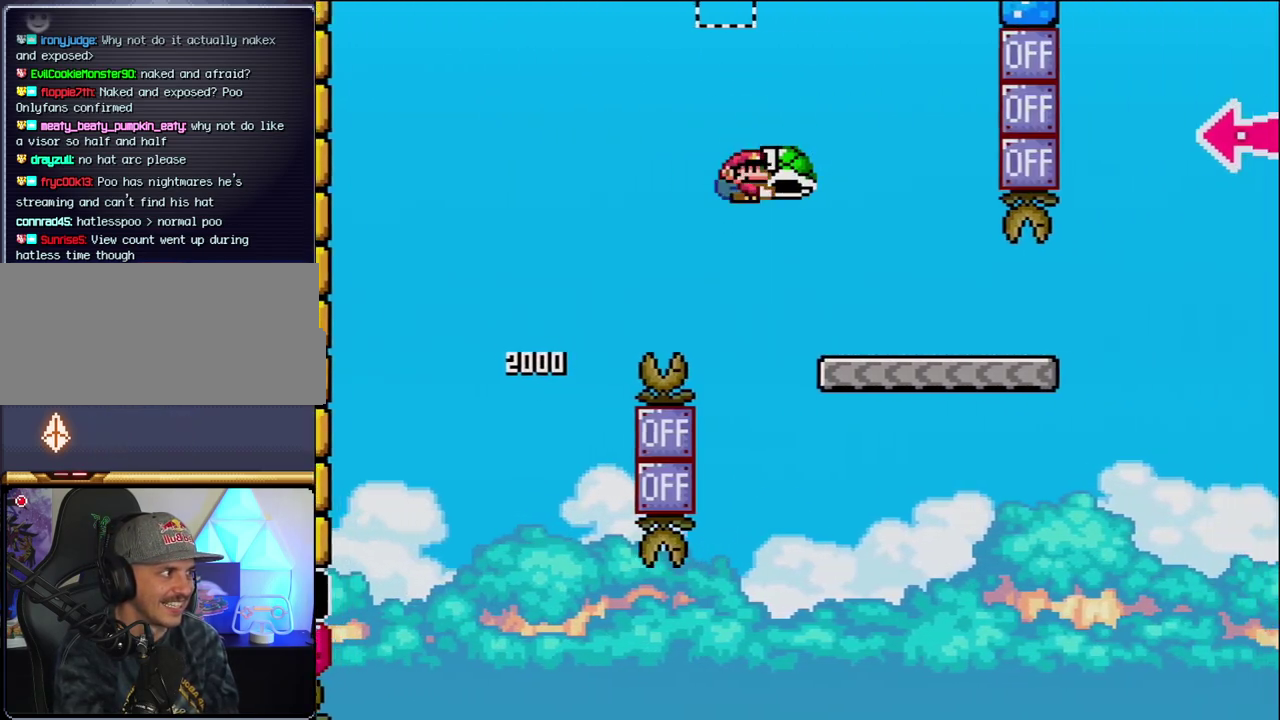
{"buttons": ["Y", "DPAD_RIGHT"], "events": [[150, "B", "up"]]}
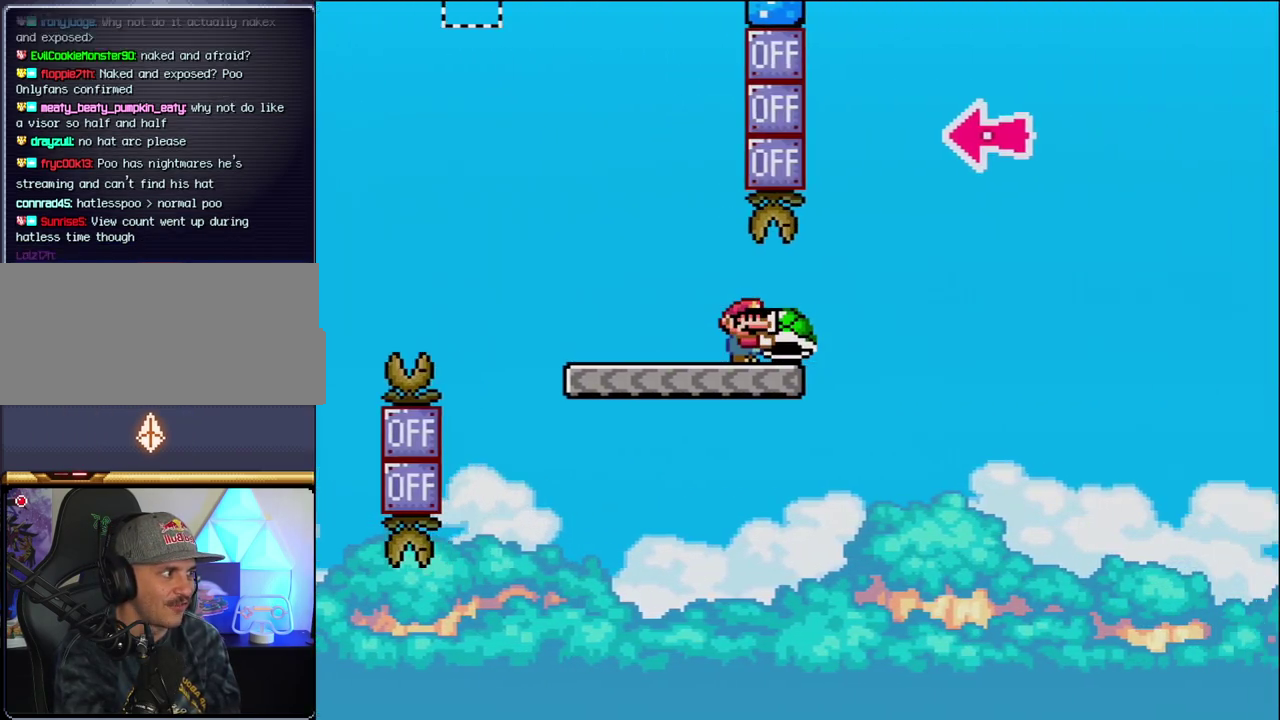
{"buttons": ["B", "Y", "DPAD_LEFT"], "events": [[150, "B", "down"], [417, "DPAD_RIGHT", "up"], [483, "DPAD_LEFT", "down"]]}
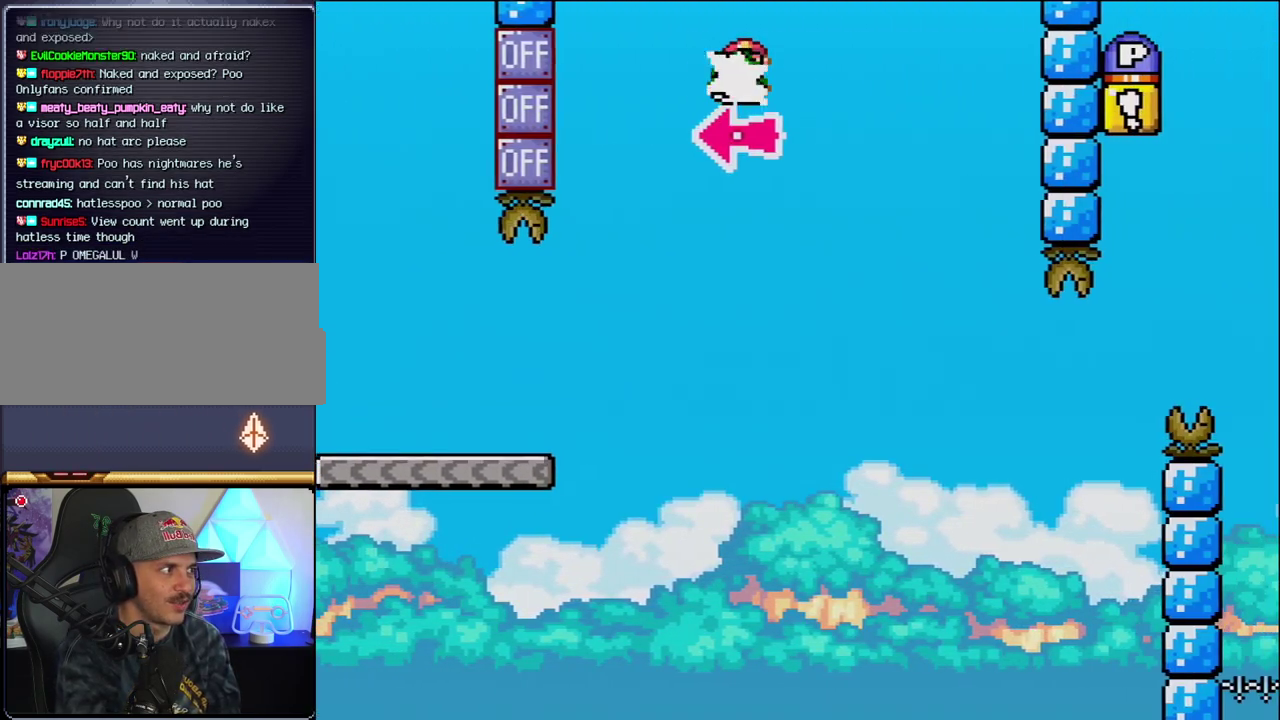
{"buttons": ["Y", "DPAD_RIGHT"], "events": [[50, "DPAD_LEFT", "up"], [50, "Y", "up"], [83, "DPAD_RIGHT", "down"], [183, "Y", "down"], [300, "B", "up"]]}
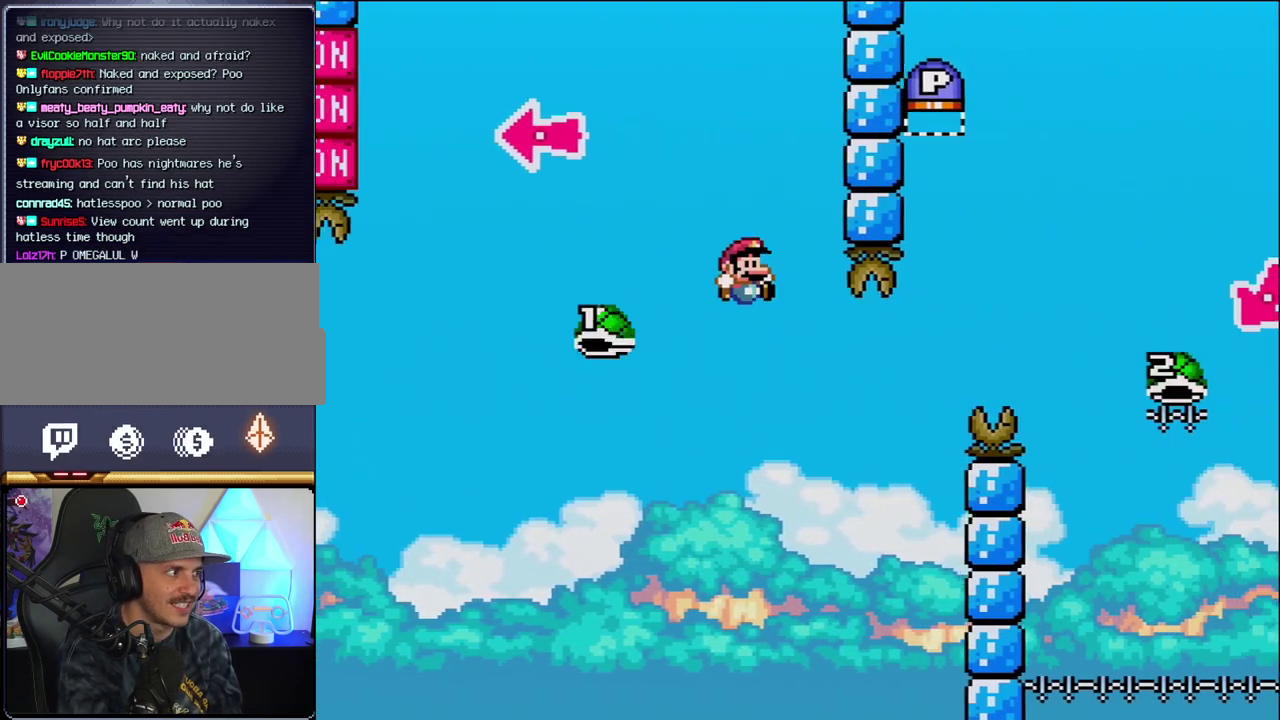
{"buttons": ["B", "Y", "DPAD_RIGHT"], "events": [[117, "B", "down"], [183, "DPAD_LEFT", "down"], [183, "DPAD_RIGHT", "up"], [267, "DPAD_LEFT", "up"], [267, "DPAD_RIGHT", "down"]]}
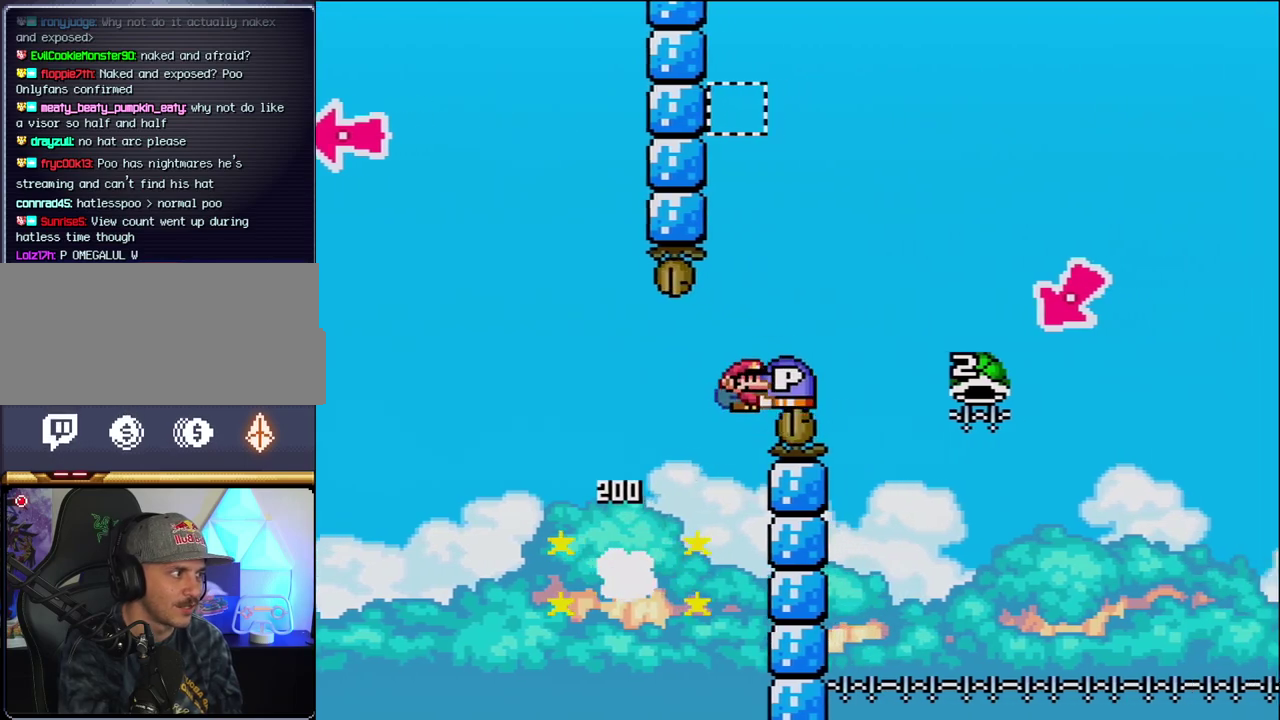
{"buttons": ["B", "Y", "DPAD_LEFT"], "events": [[483, "DPAD_LEFT", "down"], [483, "DPAD_RIGHT", "up"]]}
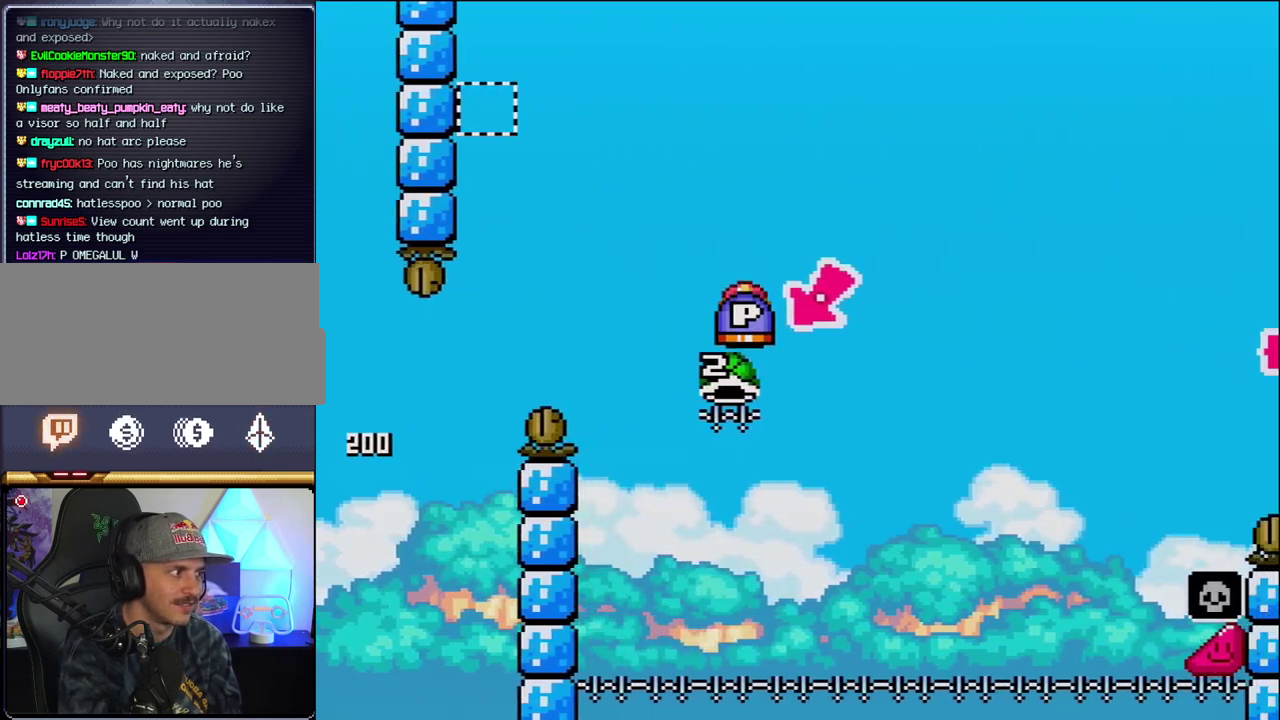
{"buttons": ["B", "Y", "DPAD_RIGHT"], "events": [[200, "DPAD_LEFT", "up"], [233, "DPAD_RIGHT", "down"]]}
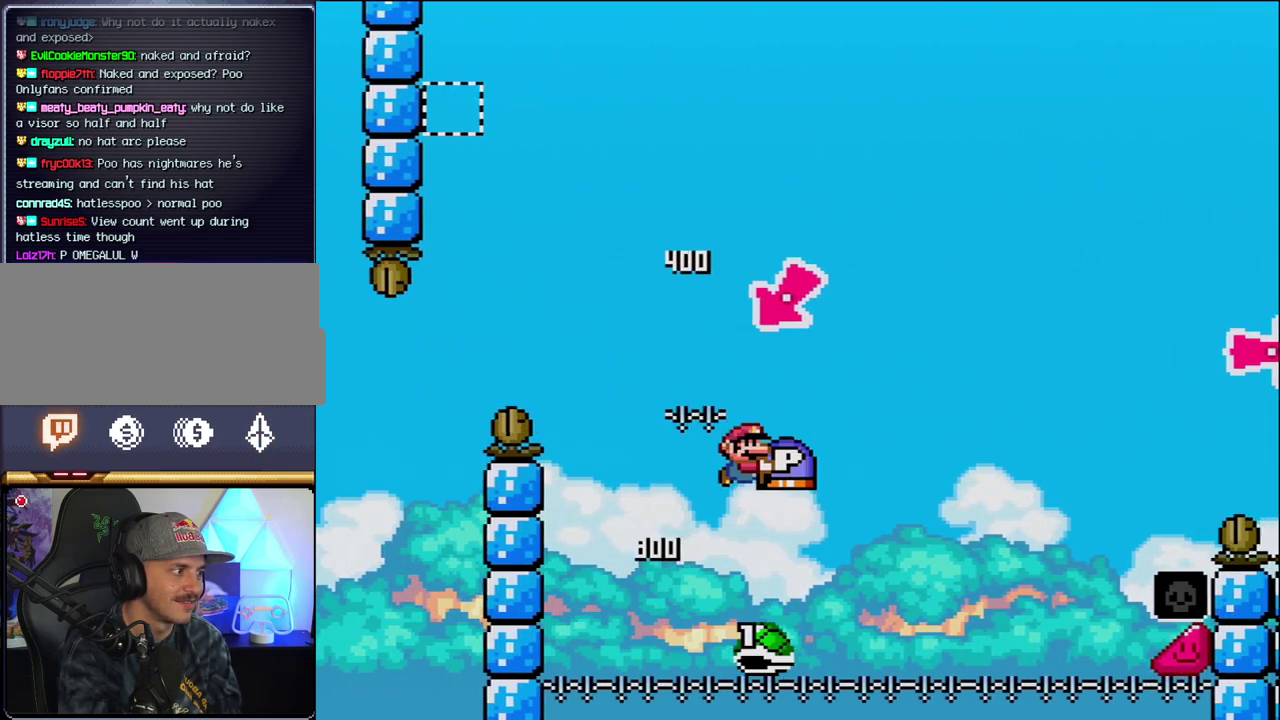
{"buttons": ["B", "Y", "DPAD_RIGHT"], "events": []}
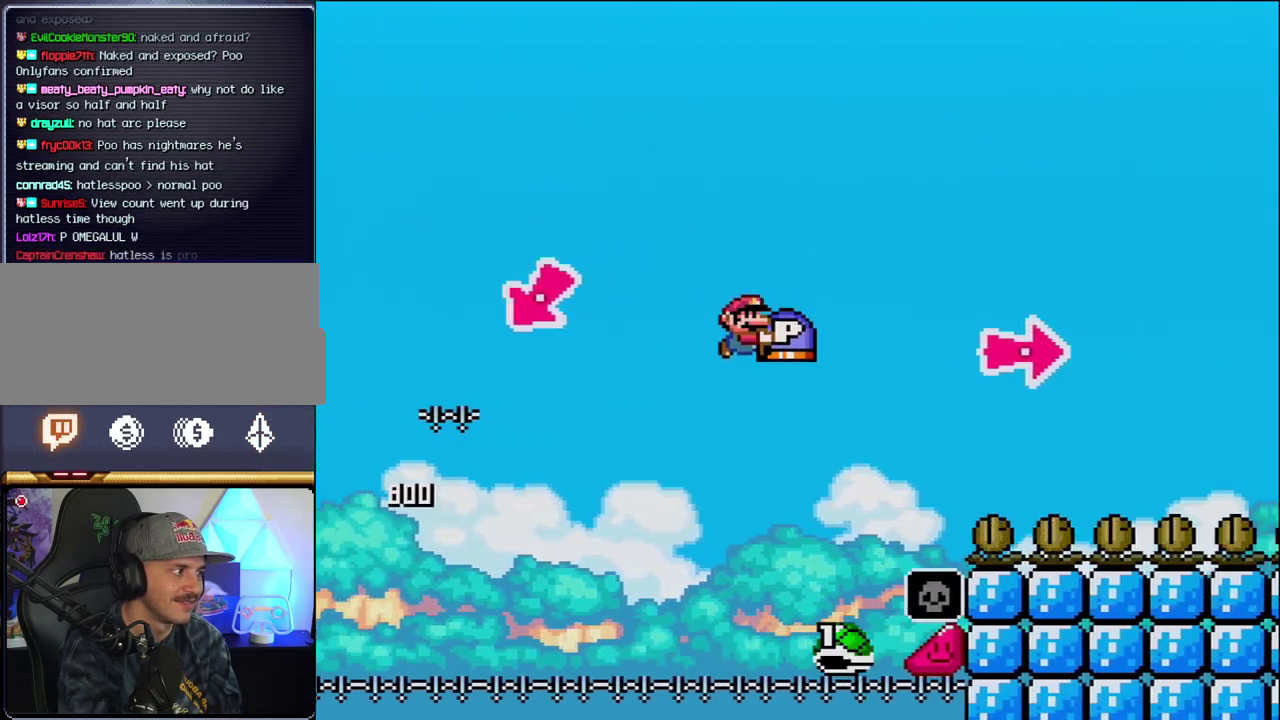
{"buttons": ["B", "DPAD_RIGHT"], "events": [[50, "B", "up"], [117, "B", "down"], [433, "Y", "up"]]}
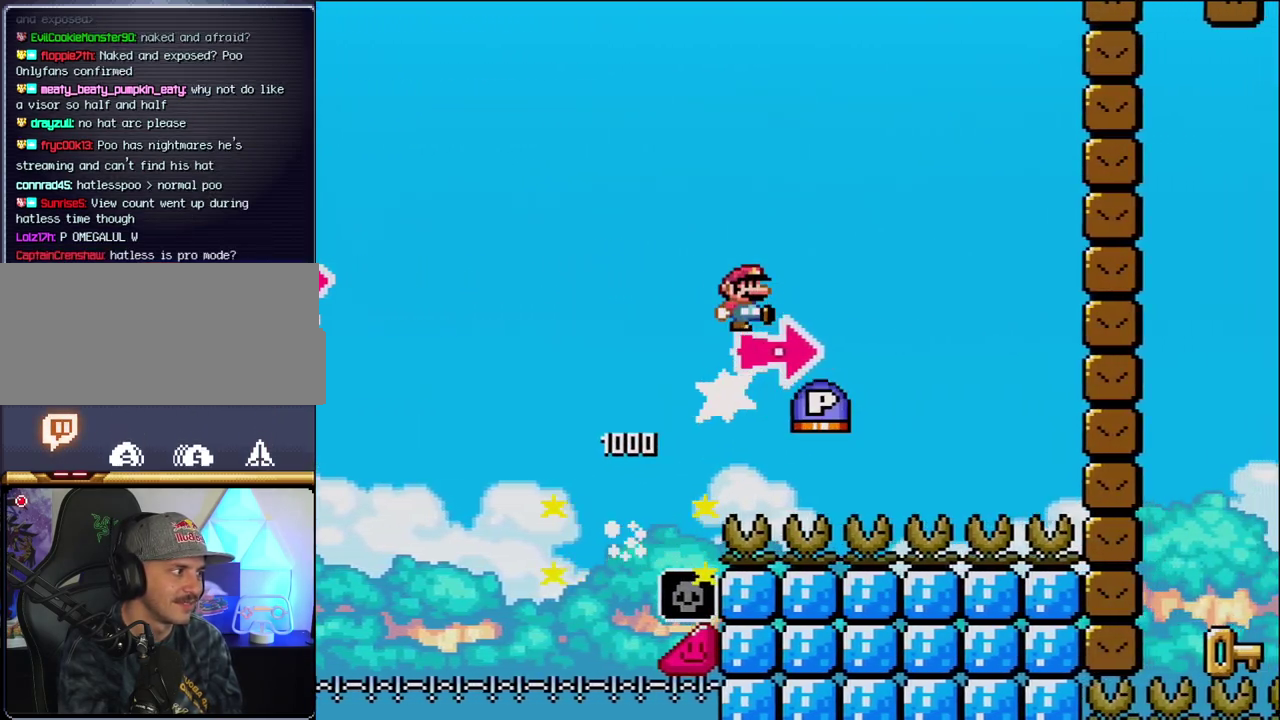
{"buttons": ["B", "Y", "DPAD_RIGHT"], "events": [[50, "Y", "down"], [267, "B", "up"], [400, "B", "down"]]}
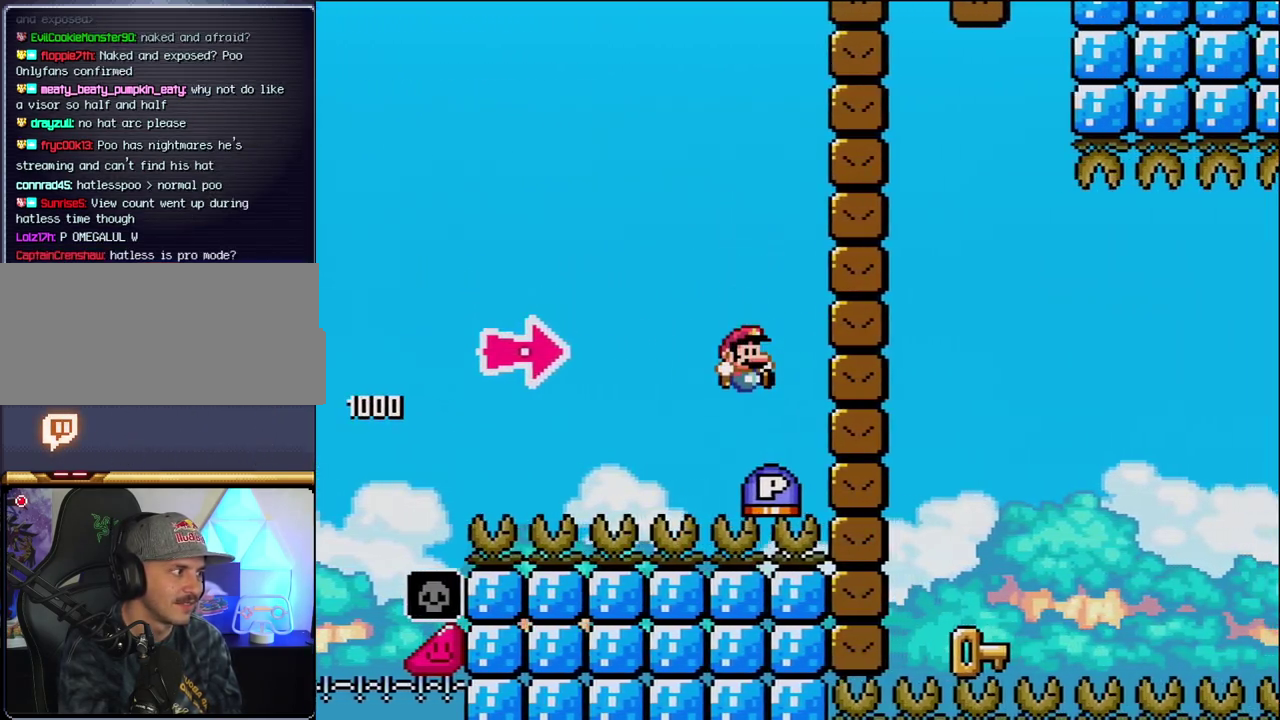
{"buttons": ["B", "DPAD_LEFT"], "events": [[50, "Y", "up"], [233, "Y", "down"], [417, "DPAD_LEFT", "down"], [417, "DPAD_RIGHT", "up"], [483, "Y", "up"]]}
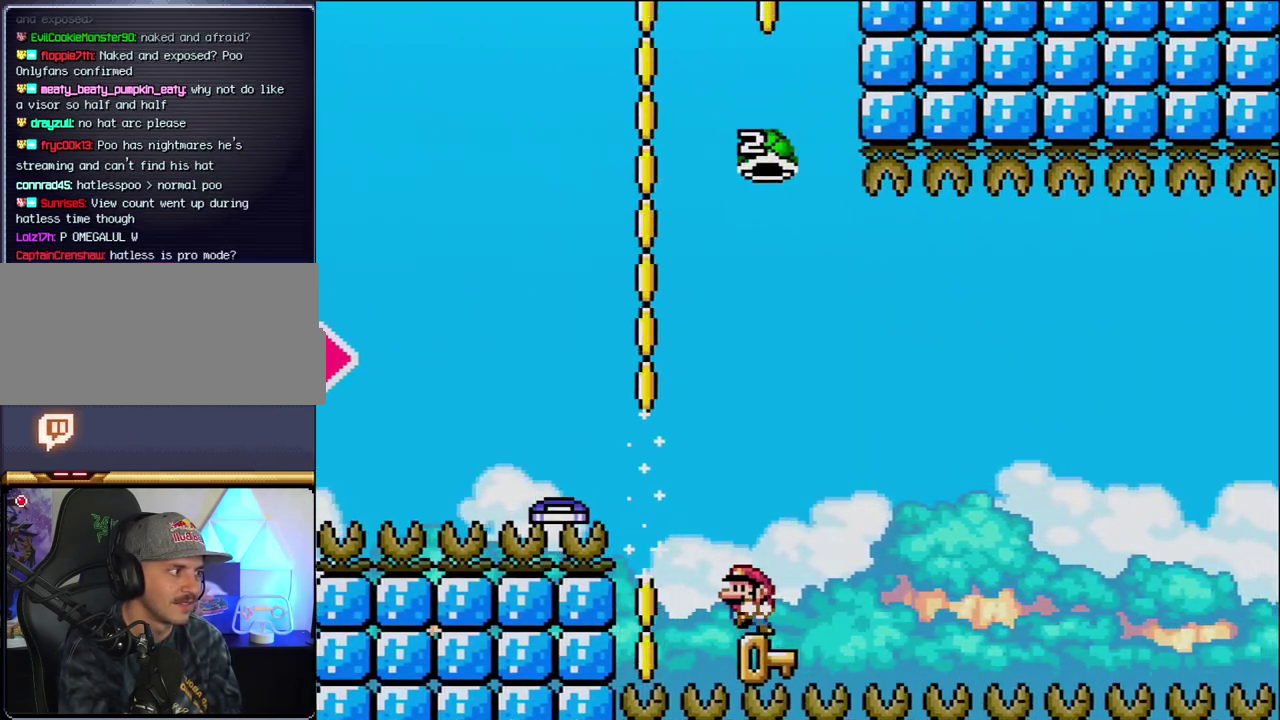
{"buttons": ["B", "Y"], "events": [[17, "B", "up"], [183, "DPAD_LEFT", "up"], [233, "DPAD_RIGHT", "down"], [367, "B", "down"], [367, "Y", "down"], [417, "DPAD_RIGHT", "up"]]}
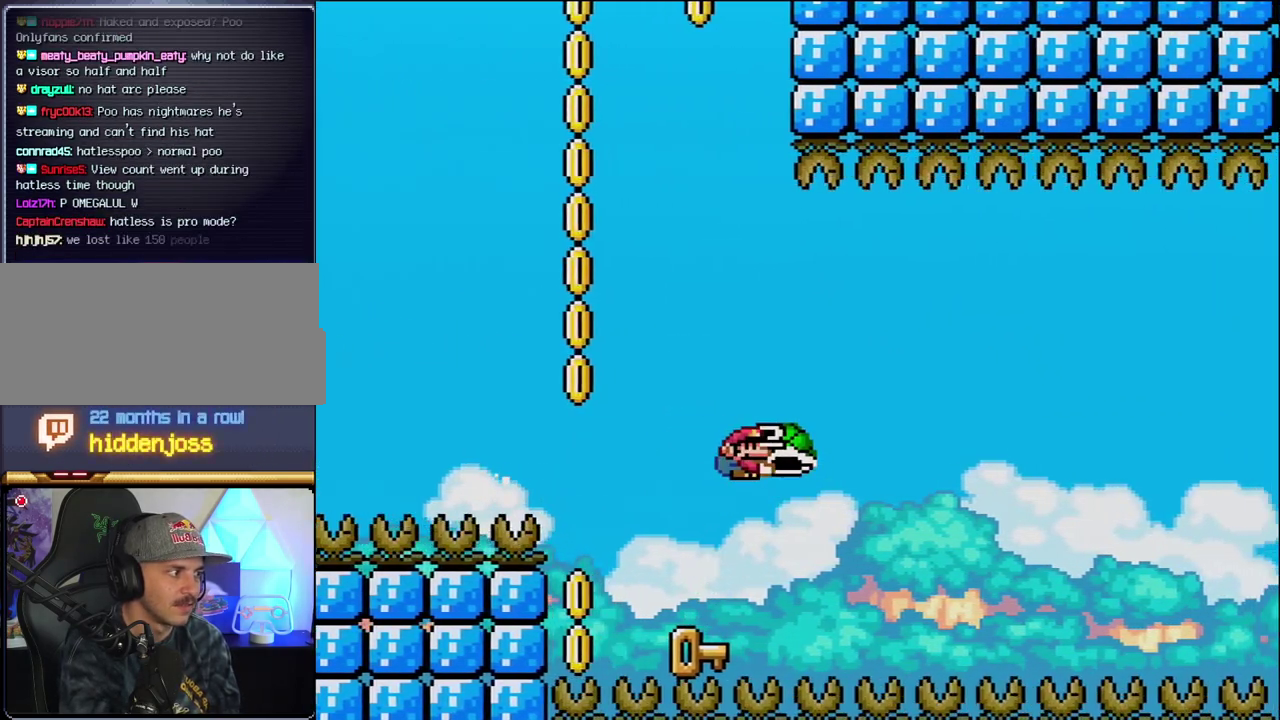
{"buttons": ["B", "Y", "DPAD_LEFT"], "events": [[183, "DPAD_LEFT", "down"]]}
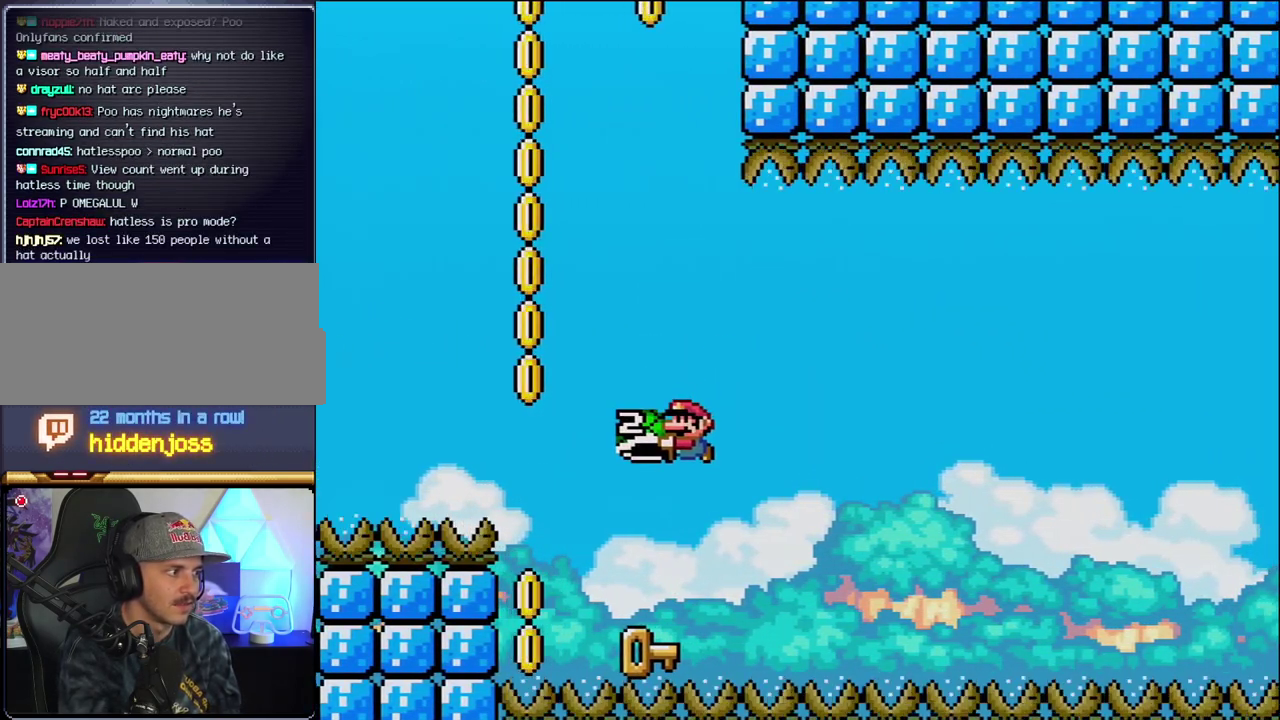
{"buttons": [], "events": [[83, "B", "up"], [83, "DPAD_LEFT", "up"], [117, "DPAD_RIGHT", "down"], [183, "DPAD_UP", "down"], [233, "DPAD_RIGHT", "up"], [267, "Y", "up"], [400, "DPAD_UP", "up"]]}